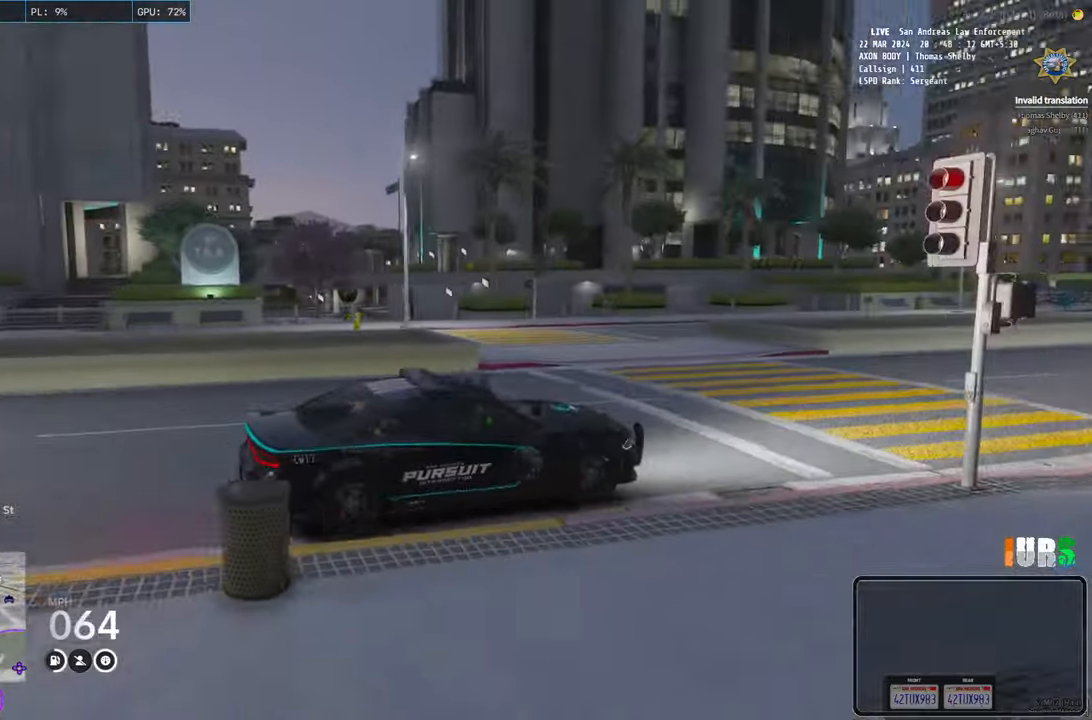
Gameplay with keyboard; each line is a JSON object with the keys held at the frame after it. "events" lists presses ("down") and releases ("up") of "a", "ctrl", "d", "e", "q", "s", "shift", "space" and "w" between this image and that frame as [ms after this image, input, new state], when the widget could be followed in between. No other keys are recorded. Mouse input is not recorded.
{"keys": ["w"], "events": []}
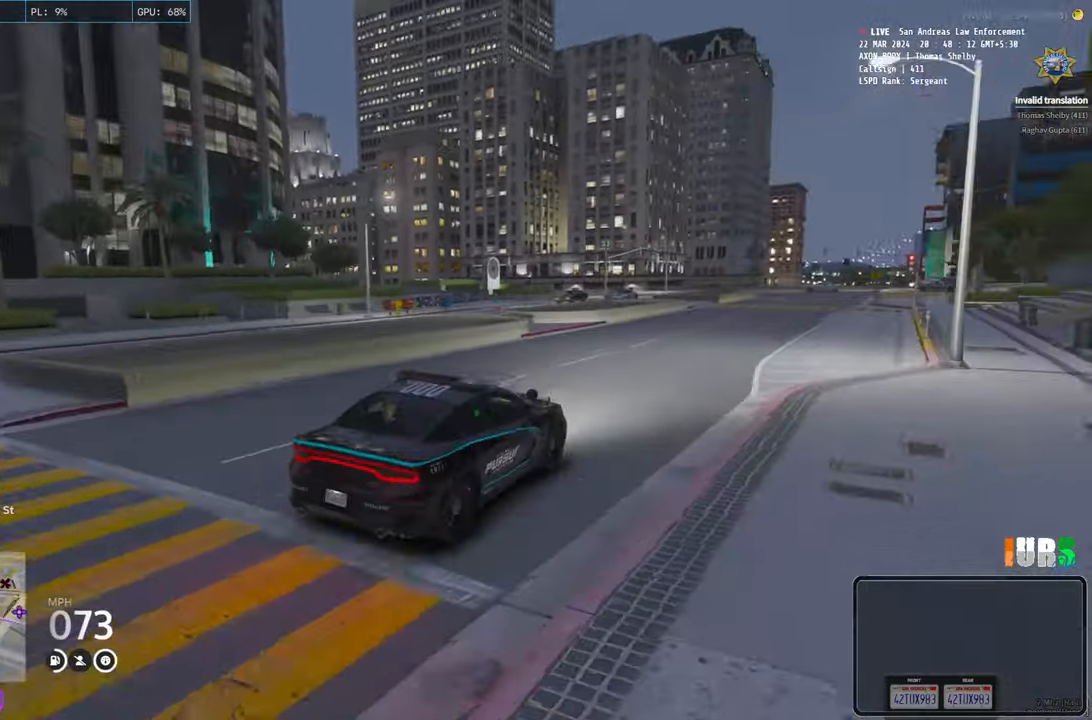
{"keys": ["w"], "events": []}
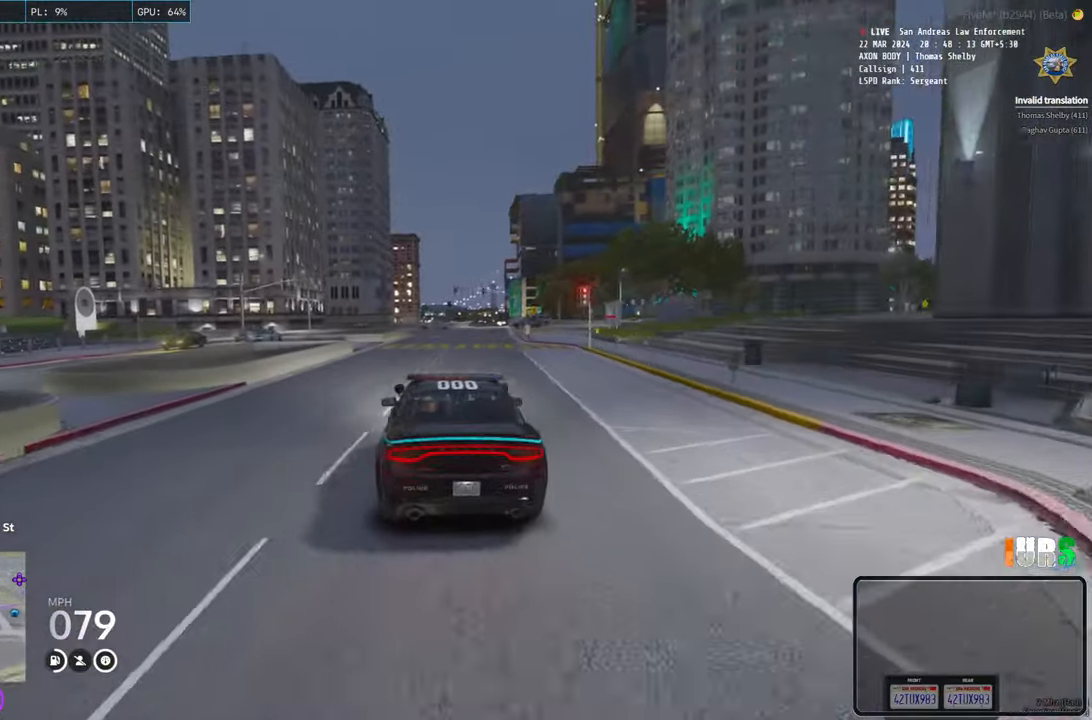
{"keys": [], "events": [[66, "d", "down"], [200, "d", "up"], [300, "w", "up"]]}
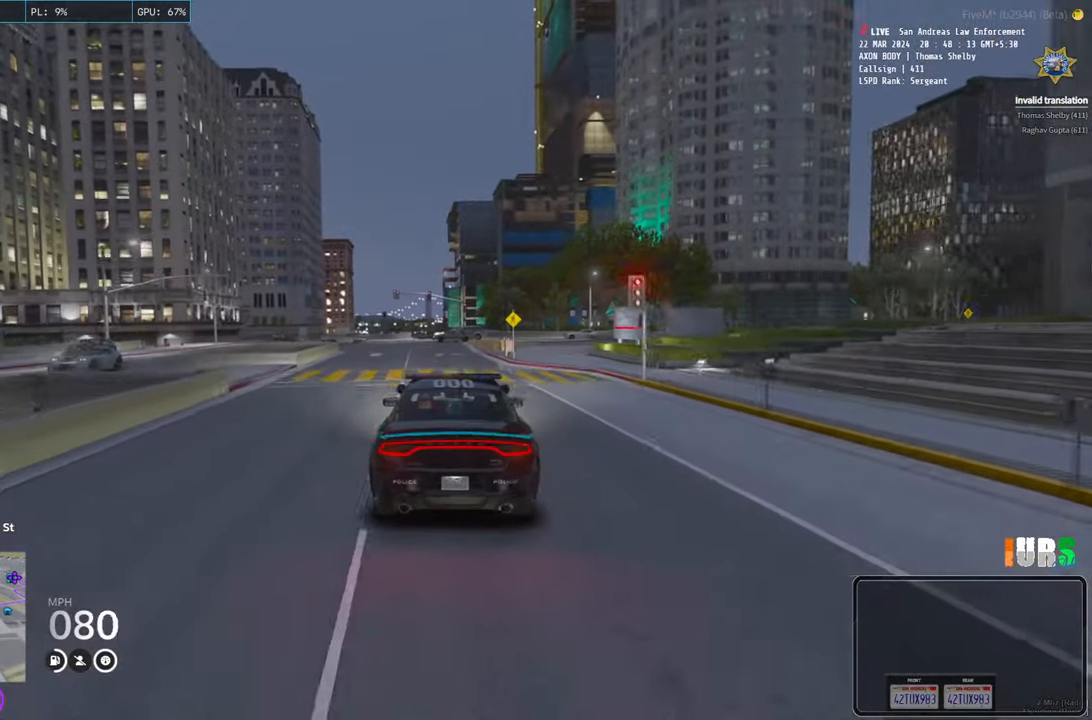
{"keys": [], "events": []}
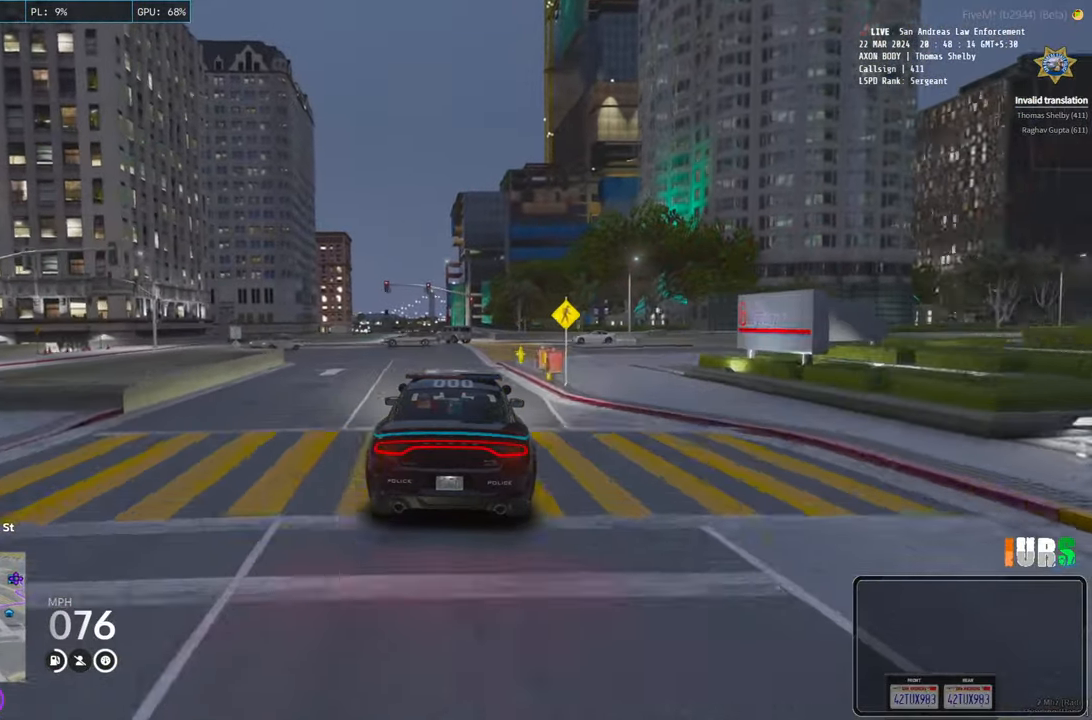
{"keys": ["s"], "events": [[183, "a", "down"], [216, "a", "up"], [400, "s", "down"]]}
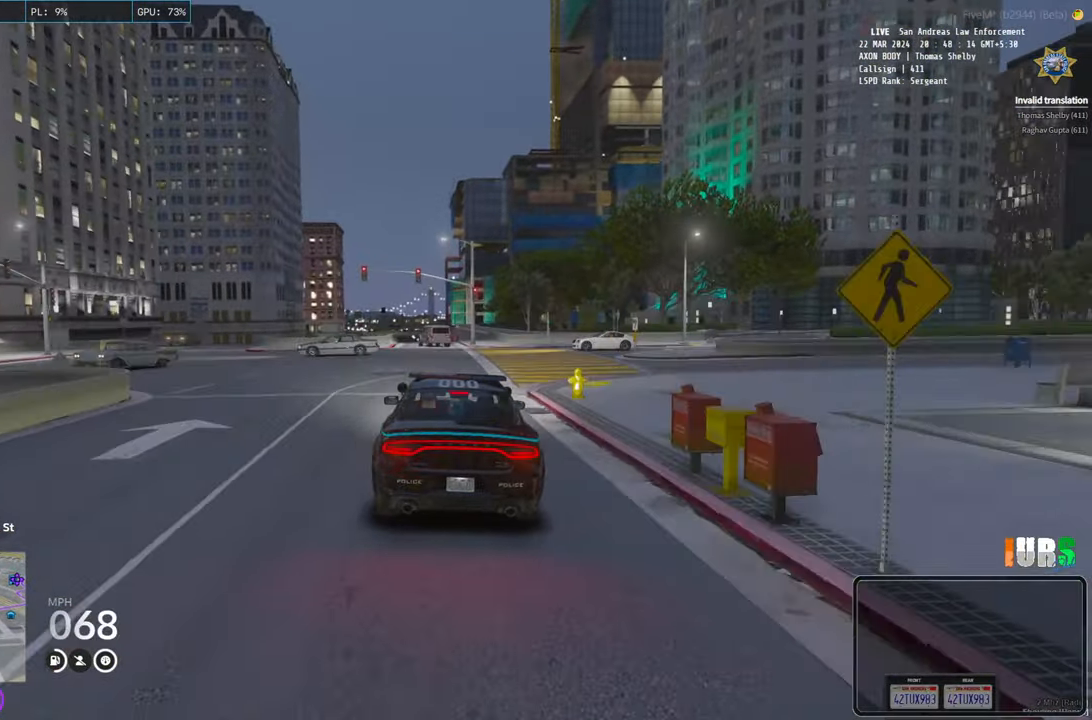
{"keys": [], "events": [[250, "s", "up"]]}
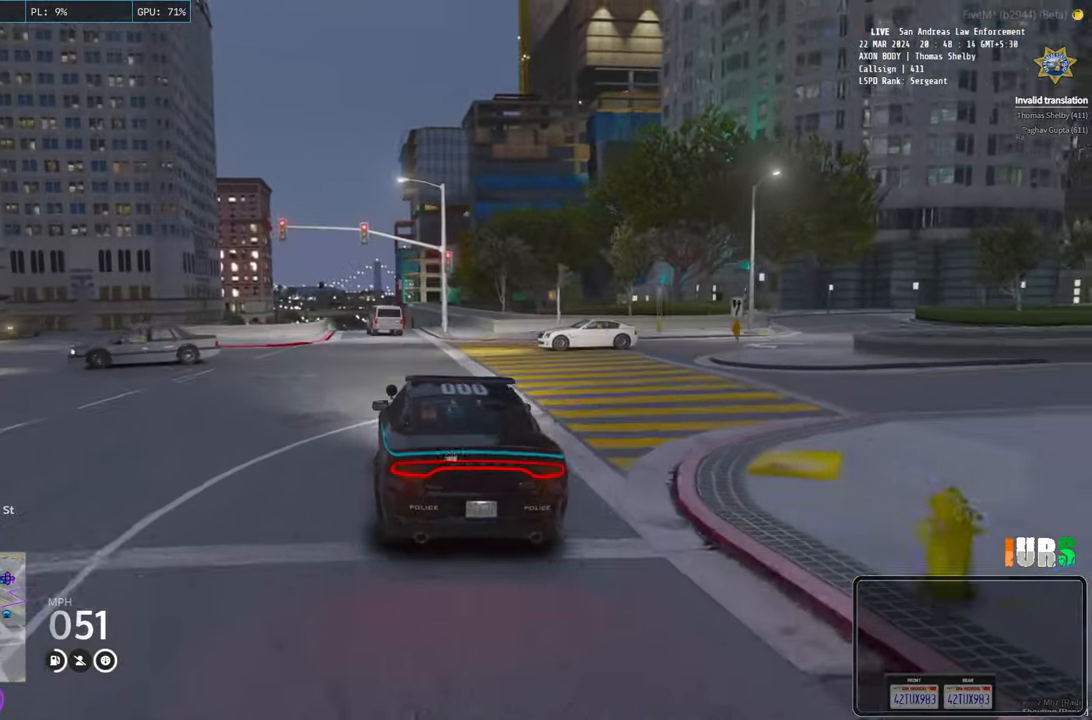
{"keys": [], "events": [[133, "w", "down"], [200, "a", "down"], [350, "a", "up"], [383, "w", "up"]]}
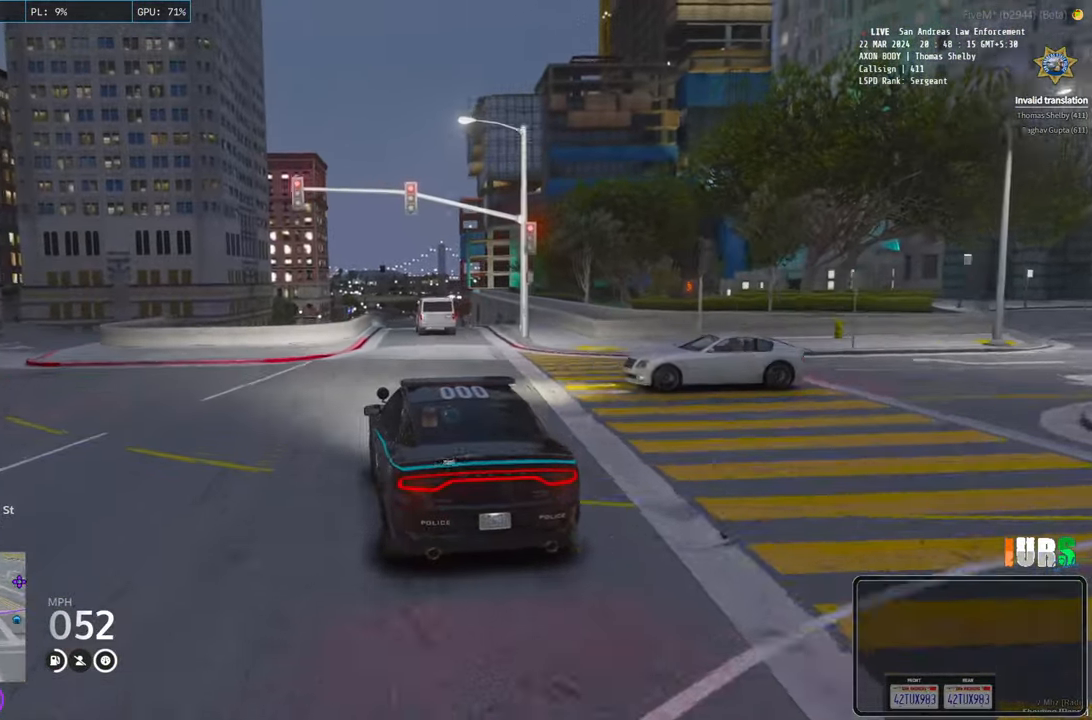
{"keys": ["d", "w"], "events": [[283, "d", "down"], [383, "w", "down"]]}
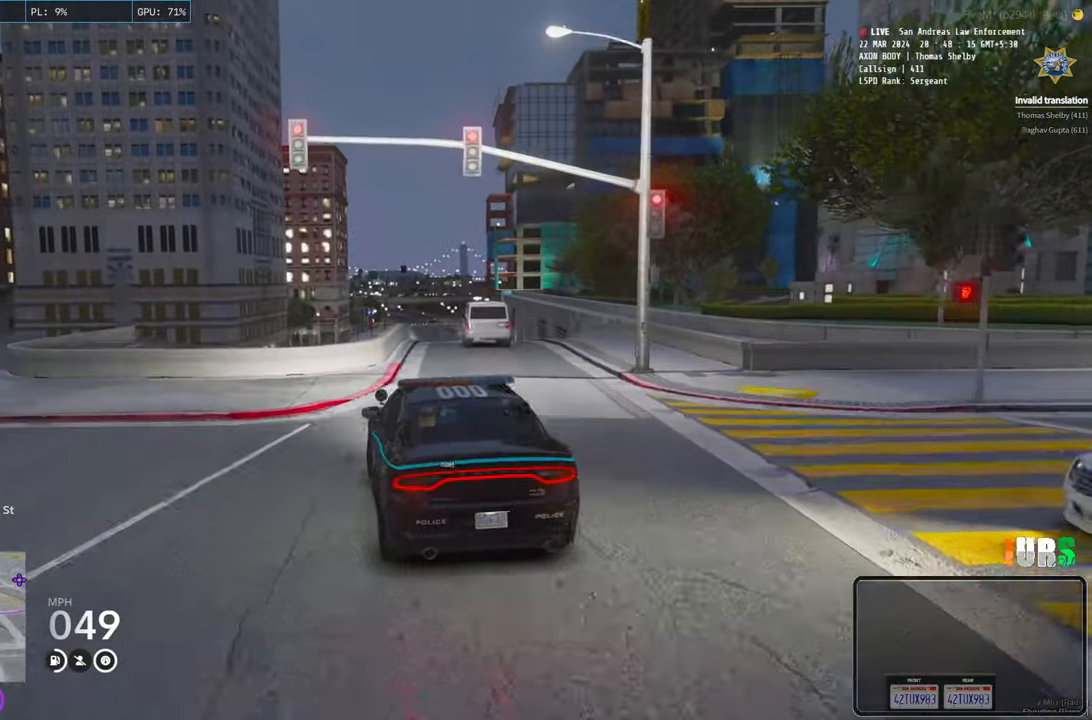
{"keys": ["a", "w"], "events": [[166, "w", "up"], [283, "w", "down"], [300, "d", "up"], [500, "a", "down"]]}
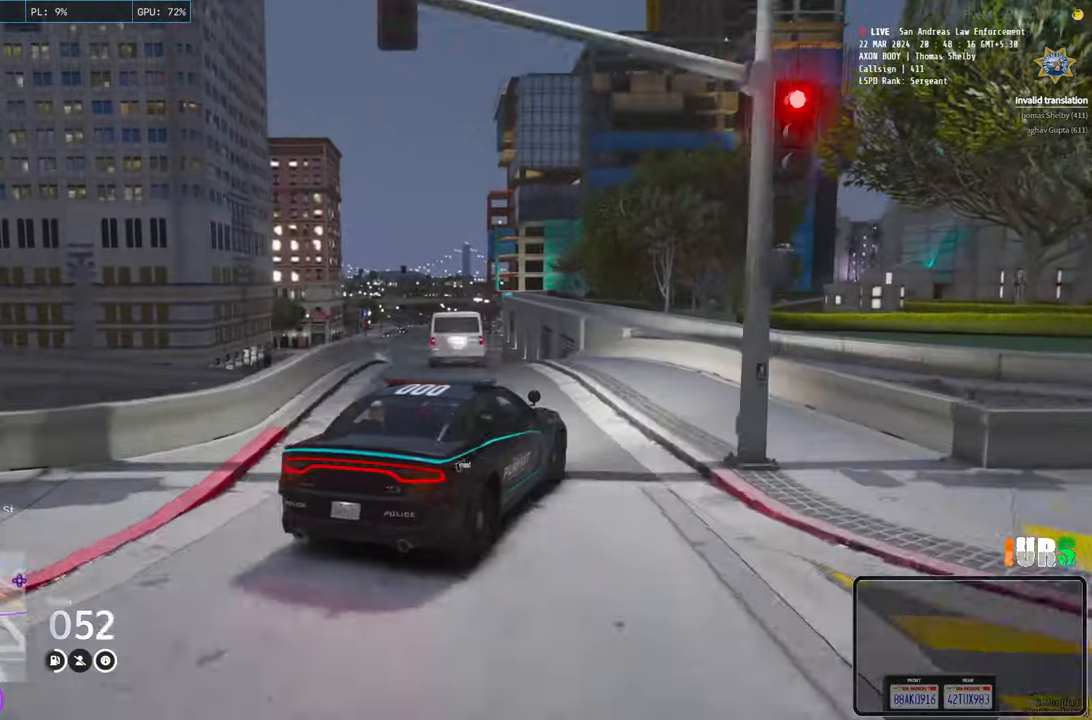
{"keys": ["w"], "events": [[400, "a", "up"]]}
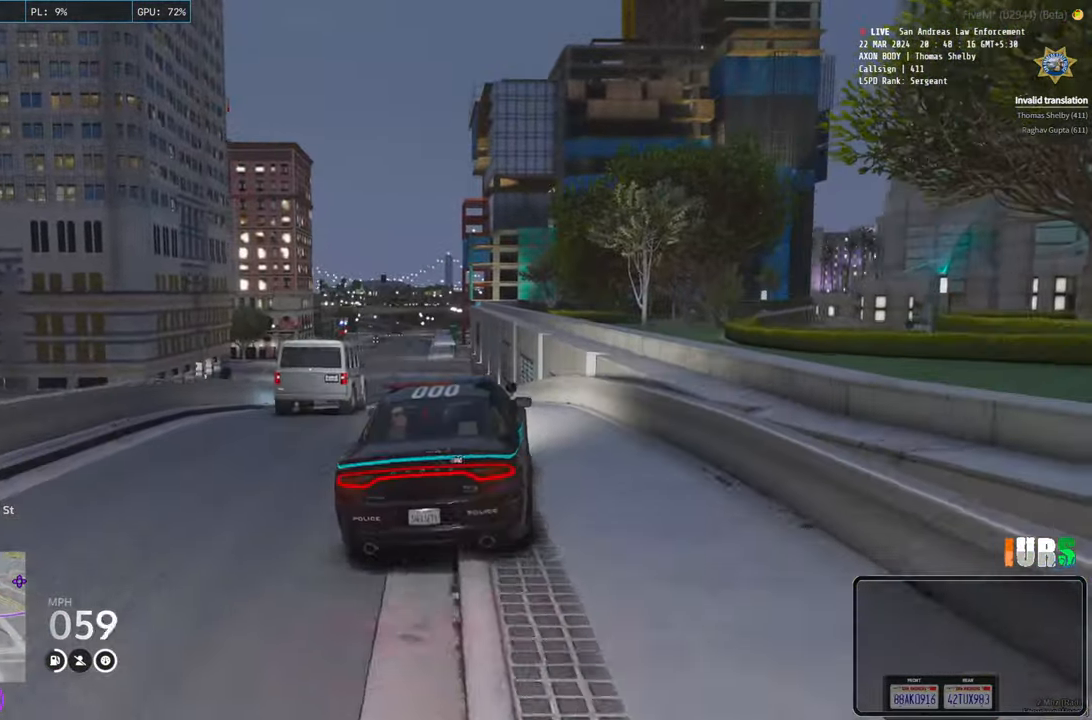
{"keys": ["w"], "events": []}
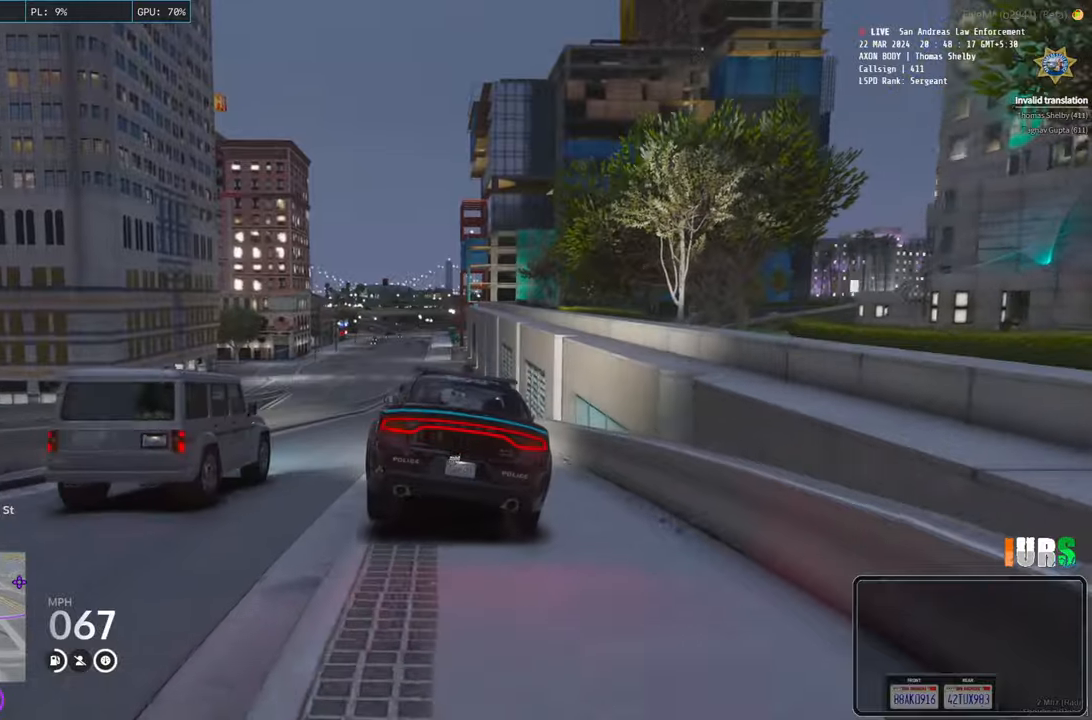
{"keys": [], "events": [[166, "w", "up"]]}
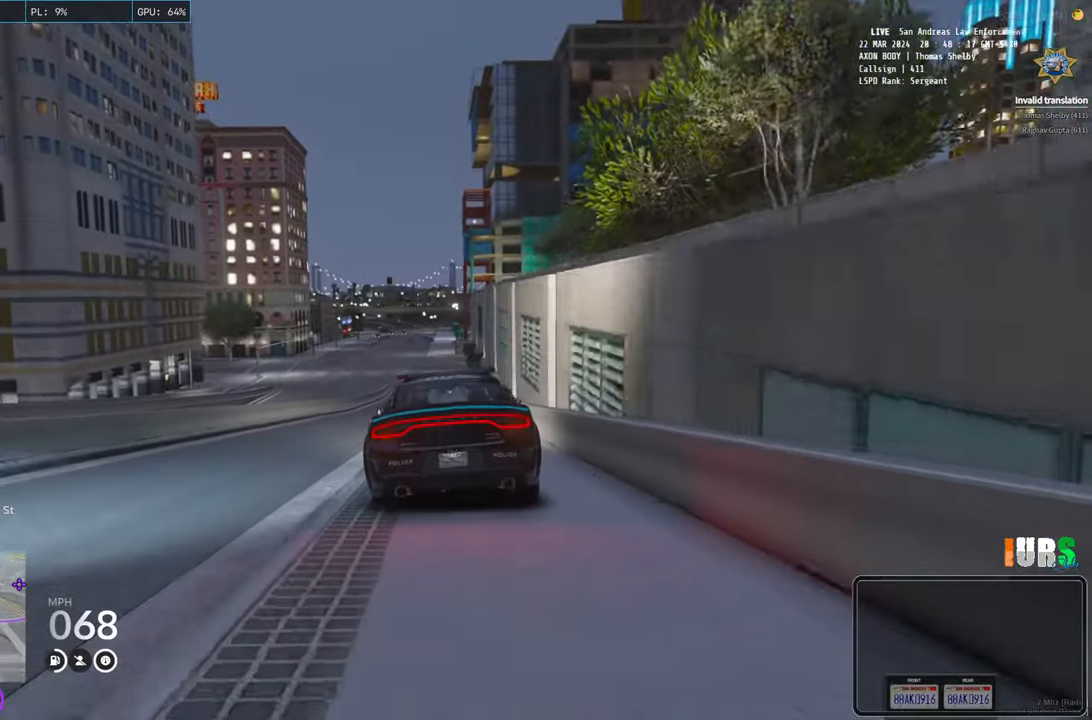
{"keys": [], "events": []}
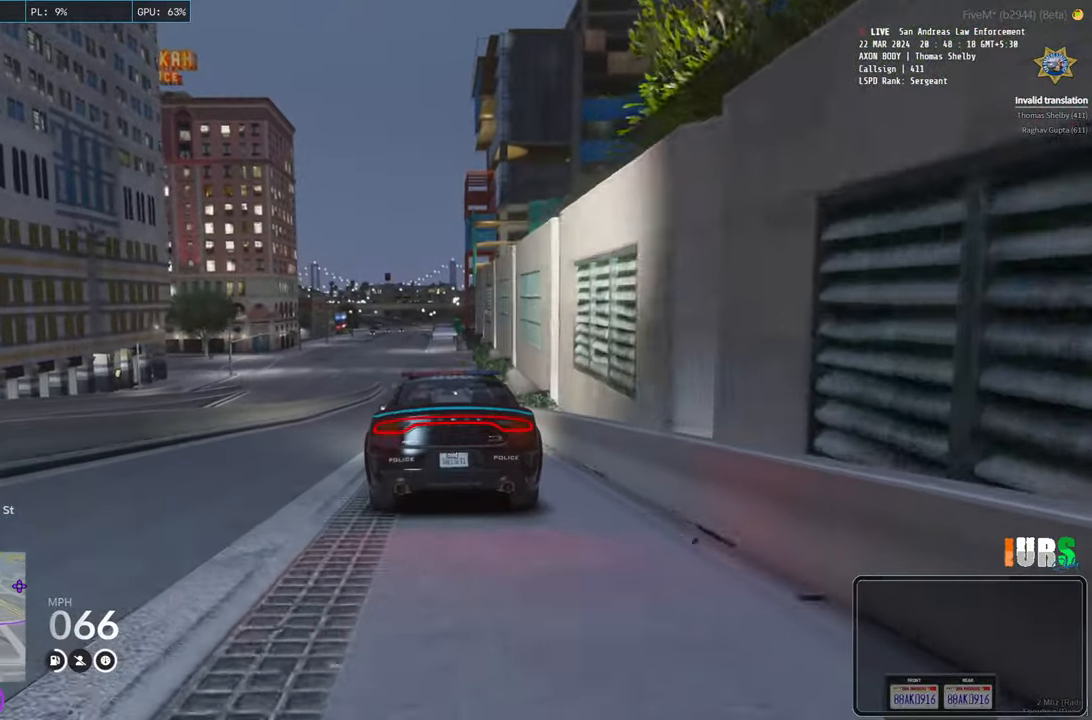
{"keys": [], "events": []}
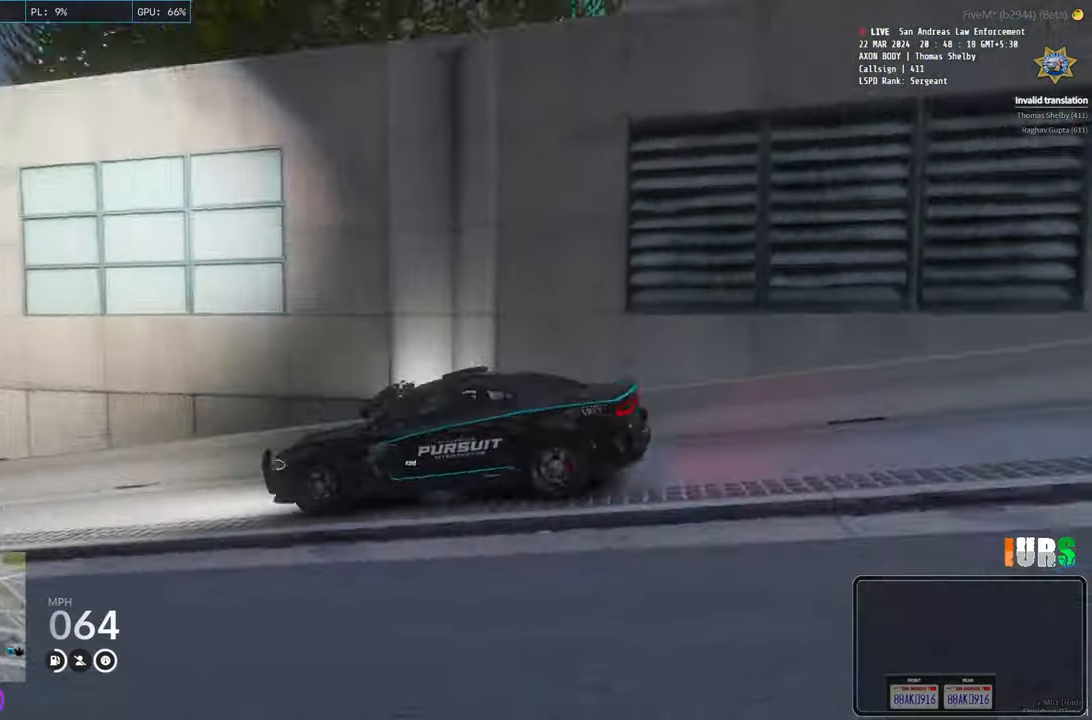
{"keys": [], "events": []}
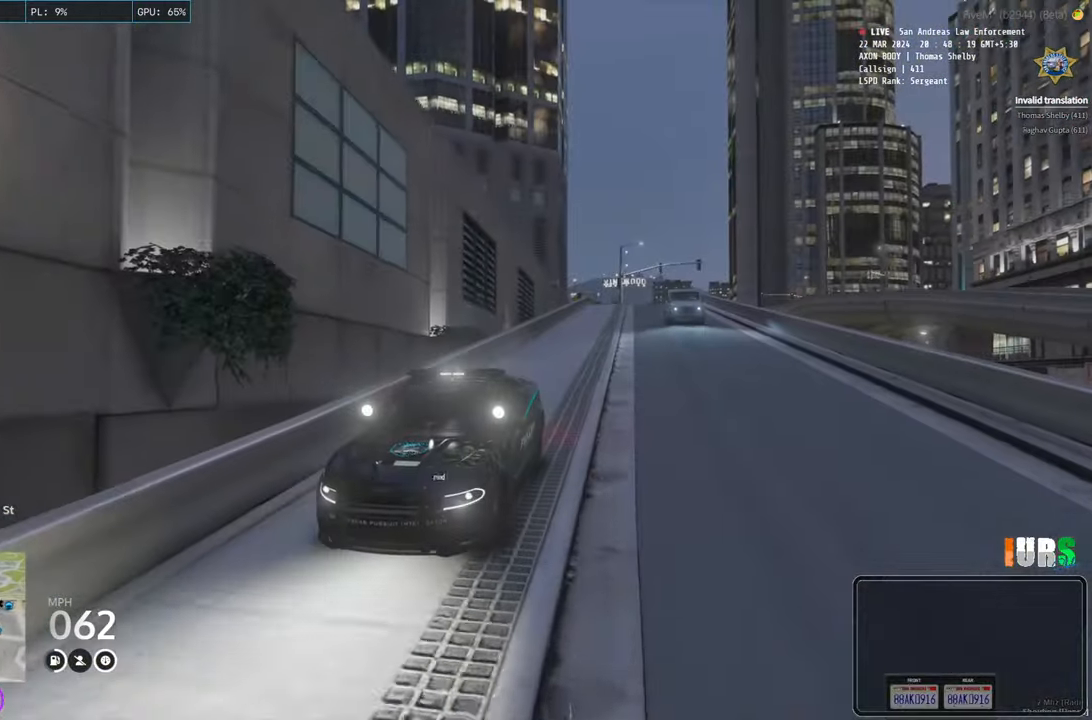
{"keys": ["a", "w"], "events": [[316, "w", "down"], [500, "a", "down"]]}
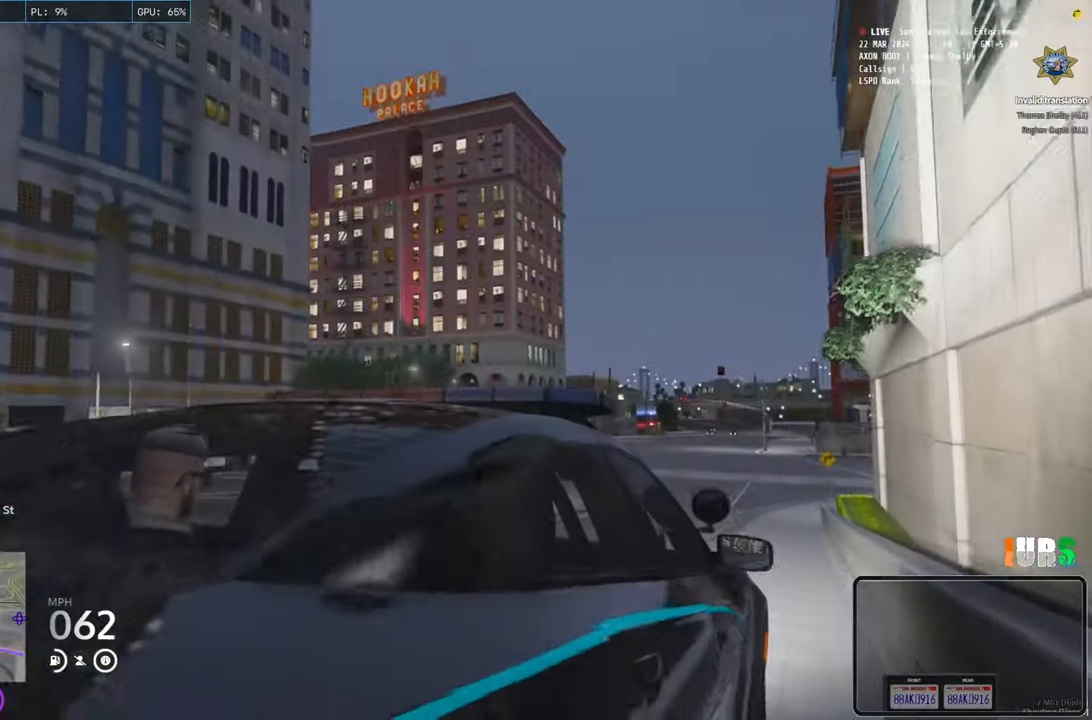
{"keys": ["d", "w"], "events": [[250, "a", "up"], [500, "d", "down"]]}
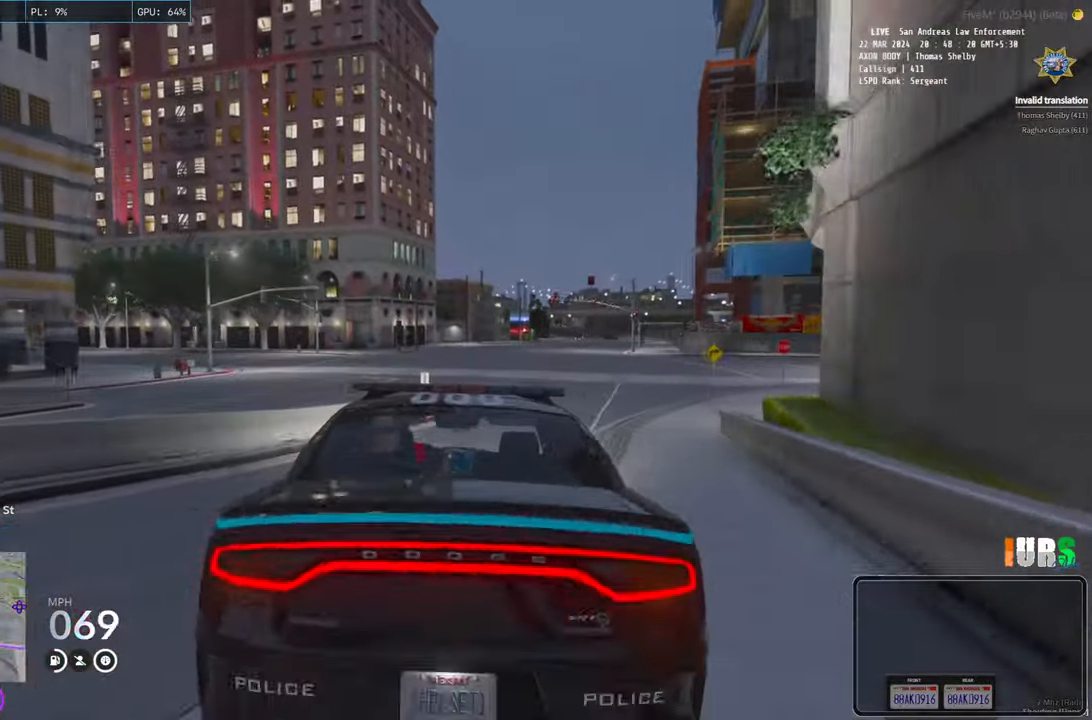
{"keys": ["w"], "events": [[166, "d", "up"], [333, "a", "down"], [466, "a", "up"]]}
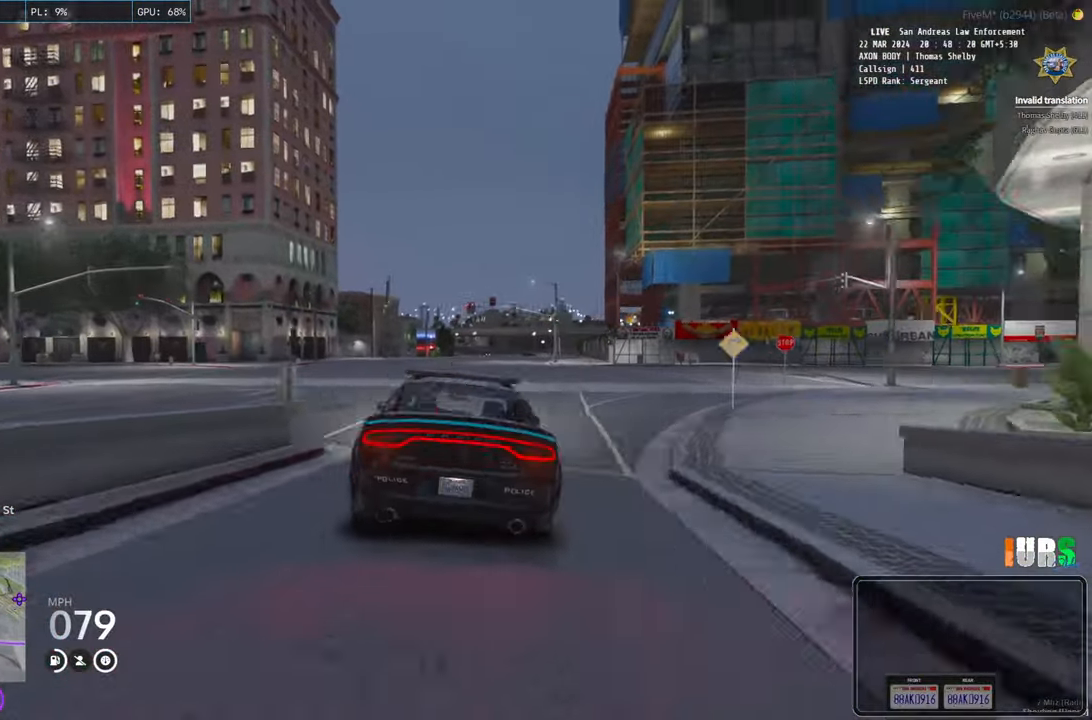
{"keys": ["a"], "events": [[50, "a", "down"], [250, "w", "up"]]}
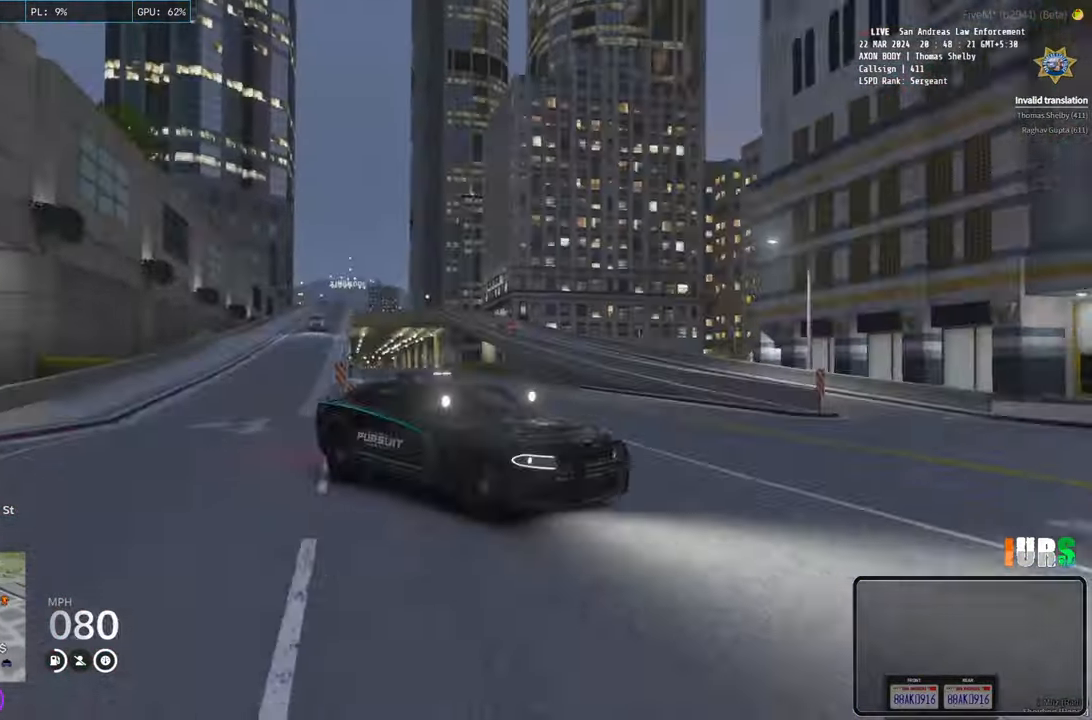
{"keys": ["a", "w"], "events": [[283, "w", "down"]]}
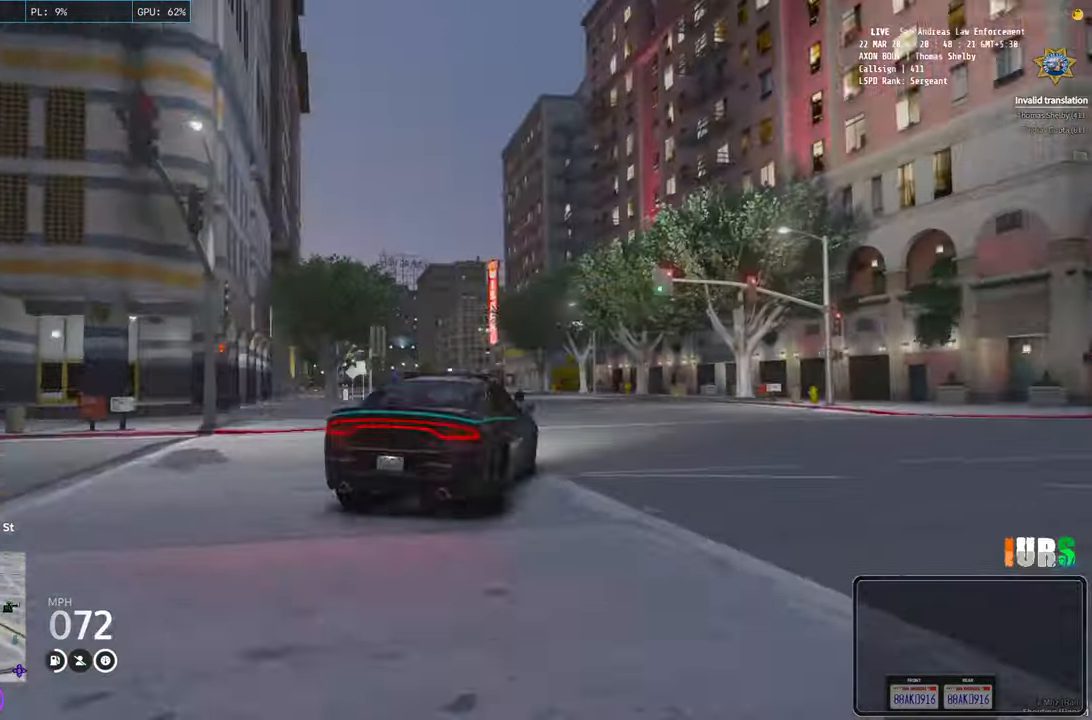
{"keys": ["w"], "events": [[316, "a", "up"]]}
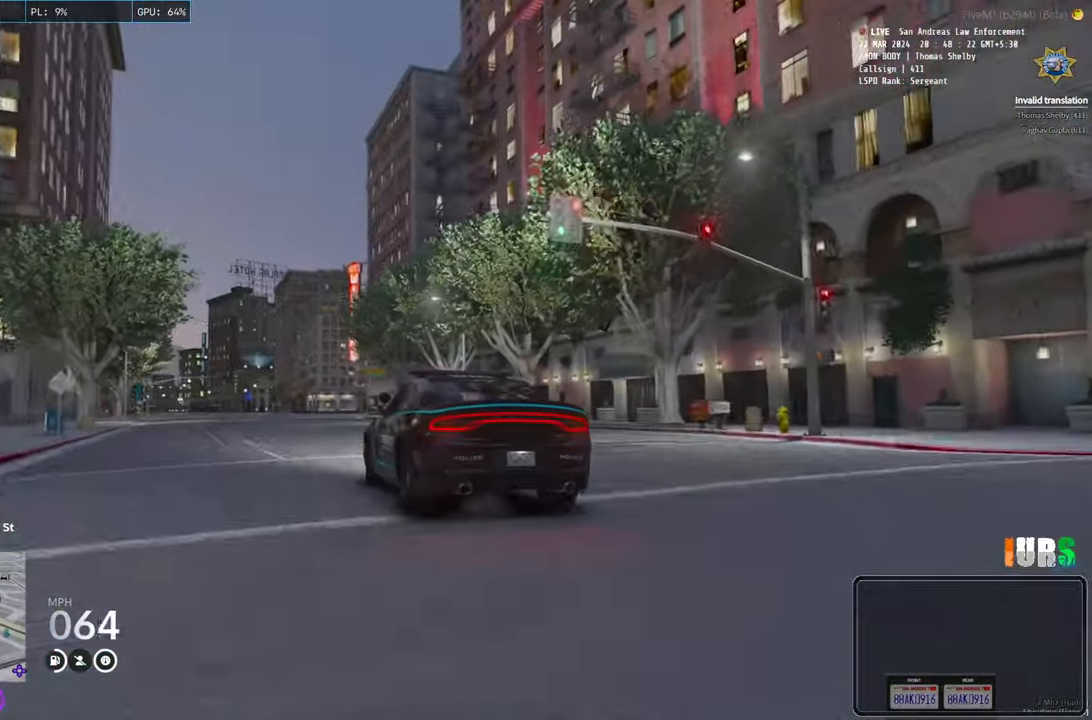
{"keys": ["a", "w"], "events": [[33, "d", "down"], [183, "d", "up"], [366, "a", "down"]]}
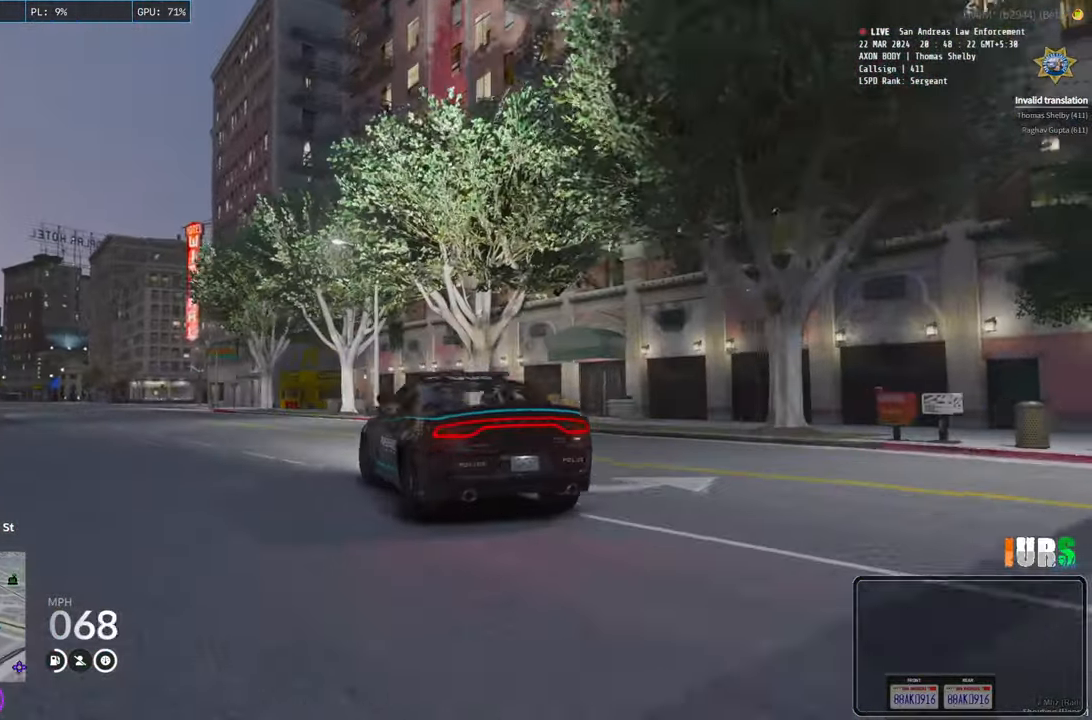
{"keys": ["w"], "events": [[66, "a", "up"]]}
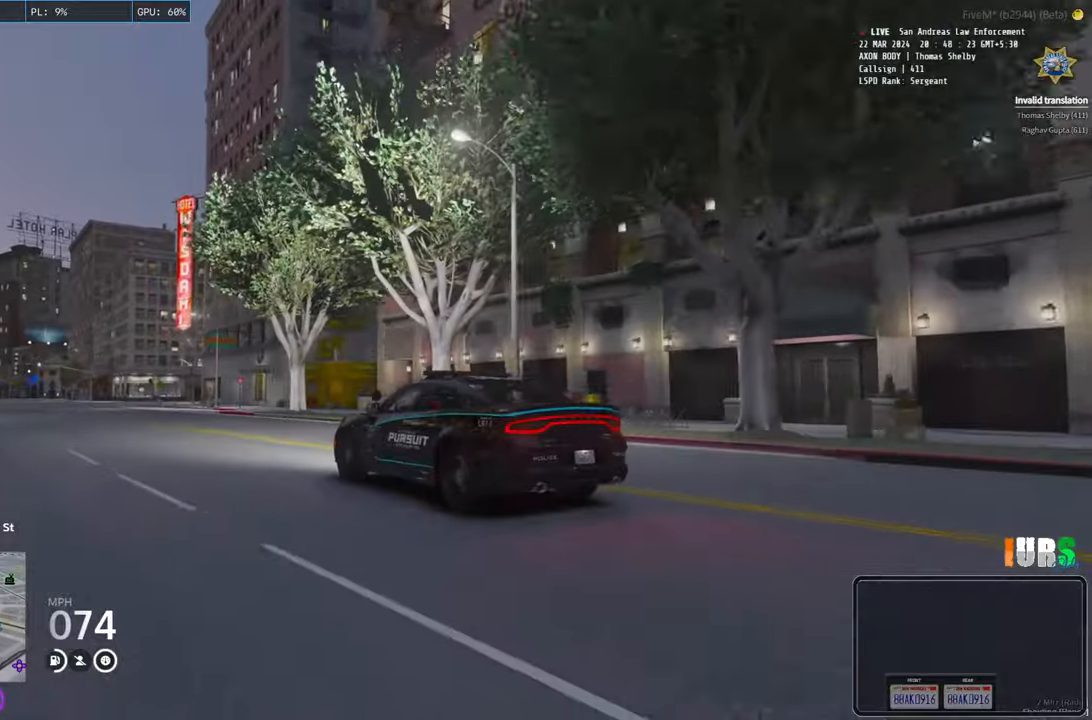
{"keys": ["a", "w"], "events": [[433, "a", "down"]]}
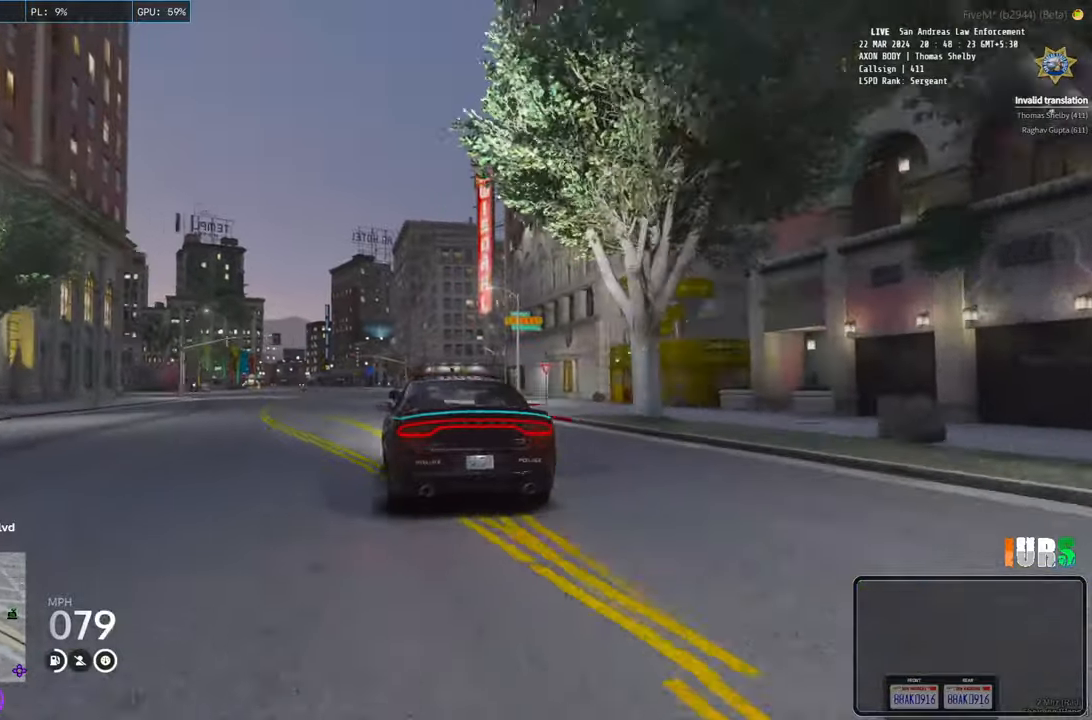
{"keys": ["d", "w"], "events": [[66, "a", "up"], [416, "d", "down"]]}